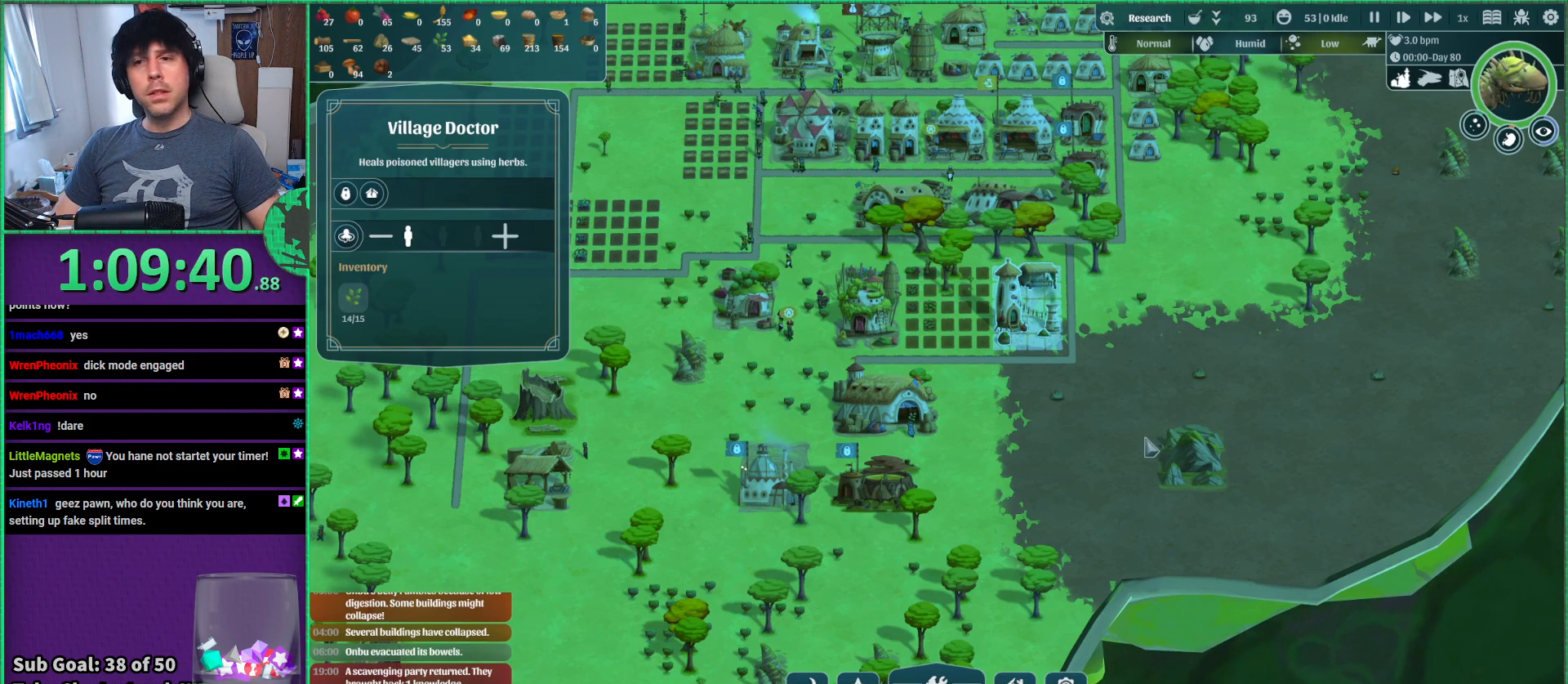
Gameplay with keyboard; each line is a JSON object with the keys held at the frame after it. "events" lists presses ("down") and releases ("up") of "a", "d", "e", "s", "shift", "space" and "w" between this image and that frame as [ms after this image, input, new state], when the widget could be followed in between. No other keys are recorded. Mouse input is not recorded.
{"keys": ["d", "w"], "events": [[383, "w", "down"], [450, "d", "down"]]}
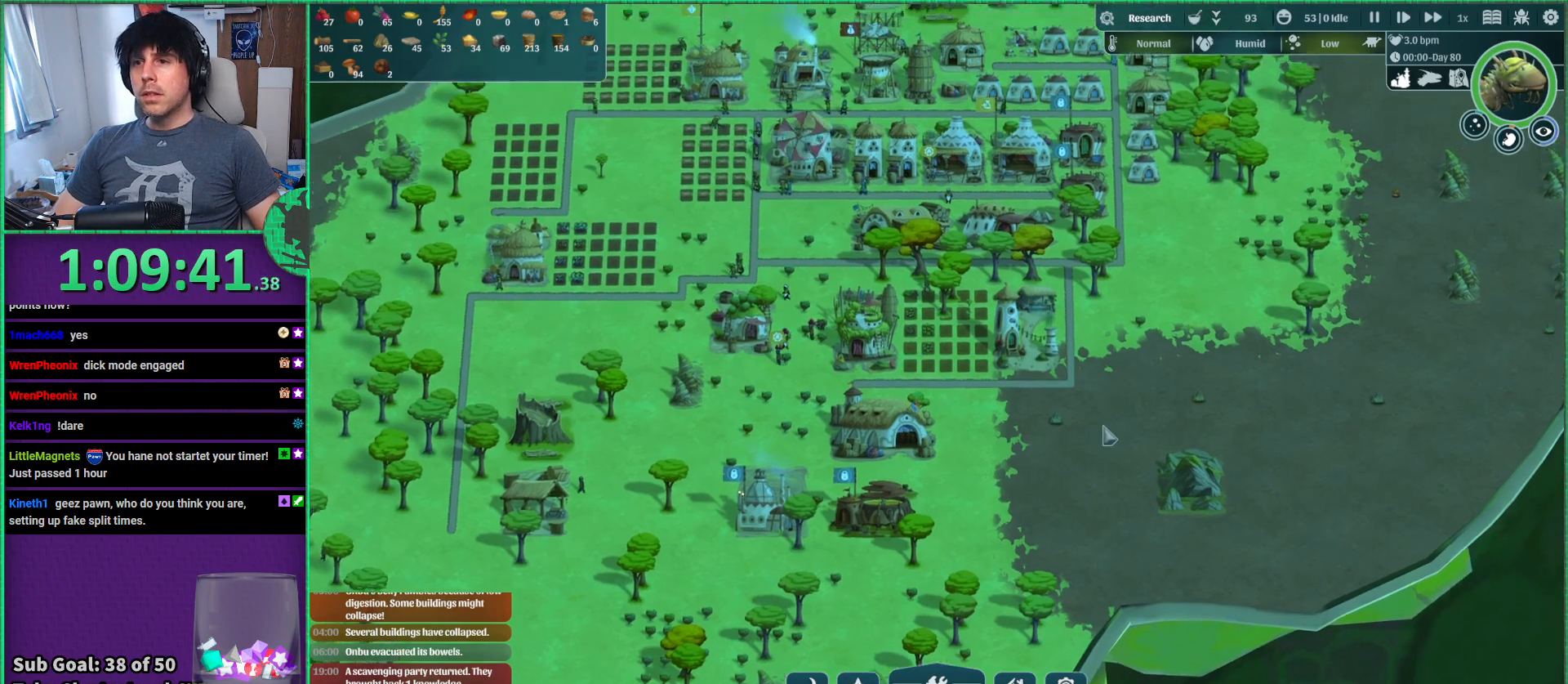
{"keys": [], "events": [[167, "w", "up"], [183, "d", "up"]]}
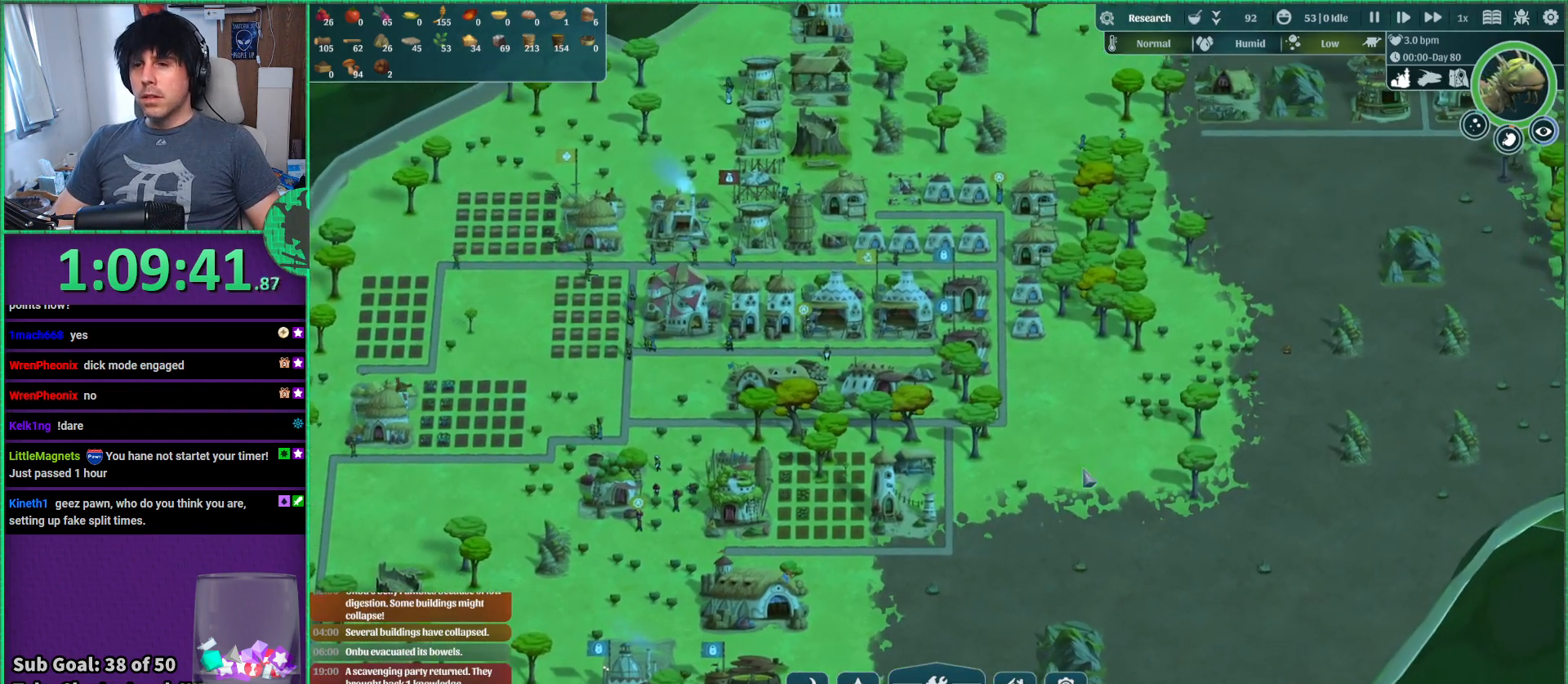
{"keys": [], "events": []}
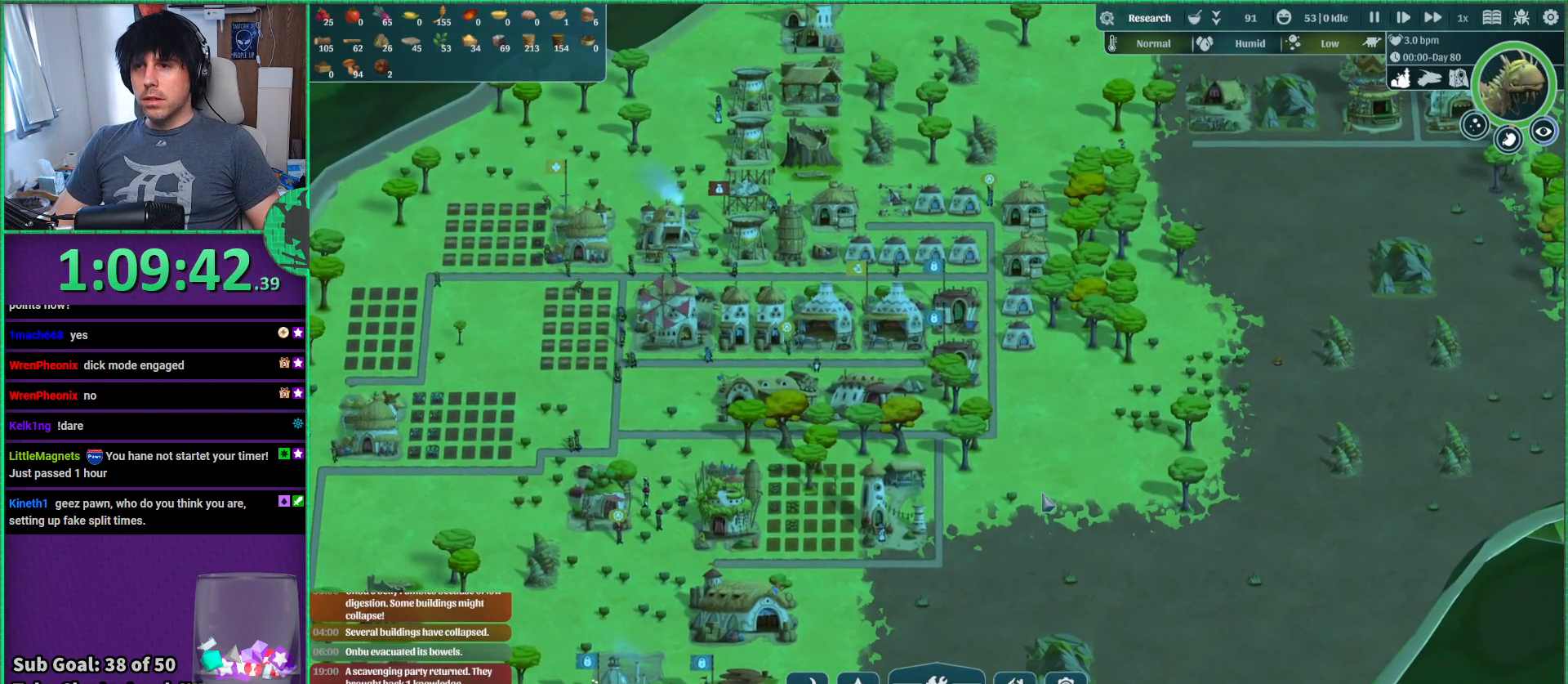
{"keys": ["s"], "events": [[133, "w", "down"], [167, "d", "down"], [250, "w", "up"], [300, "d", "up"], [467, "s", "down"]]}
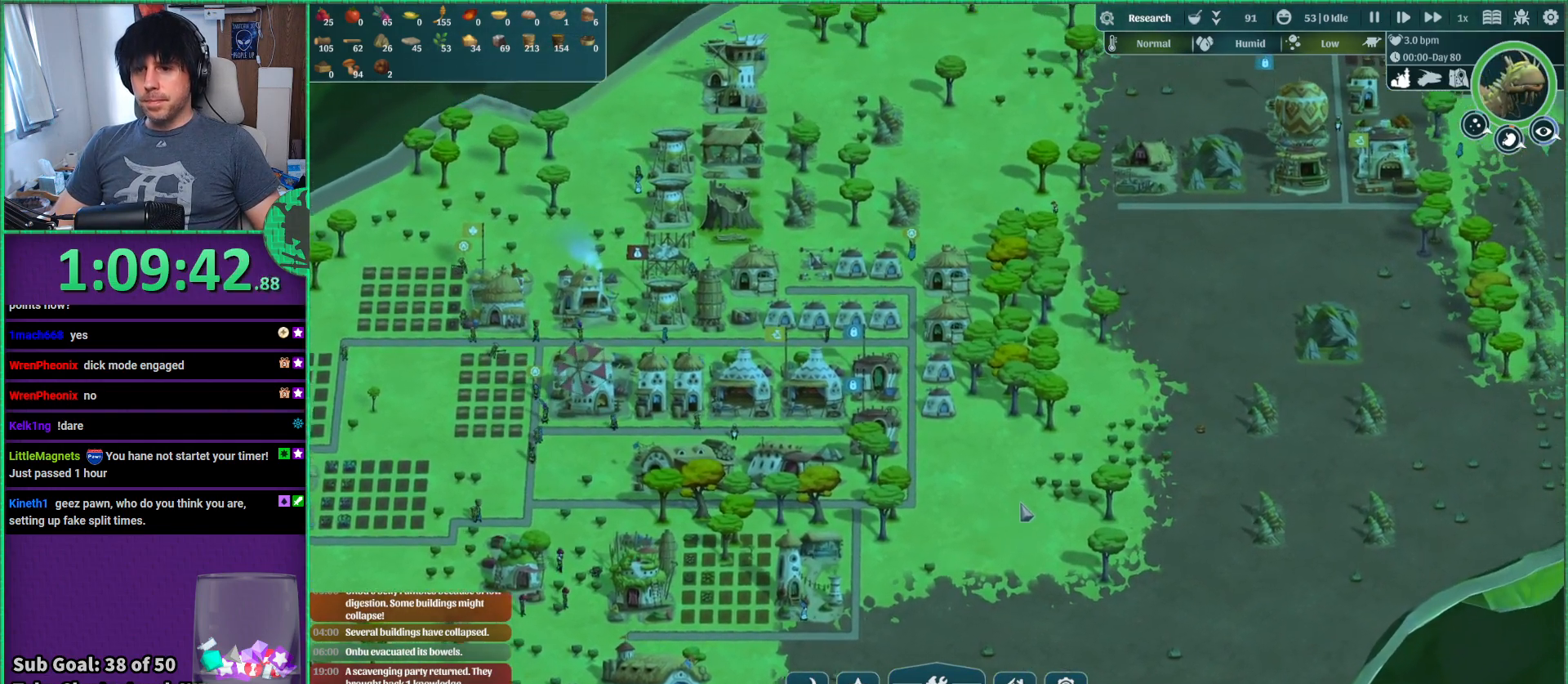
{"keys": ["w"], "events": [[117, "s", "up"], [317, "a", "down"], [467, "a", "up"], [467, "w", "down"]]}
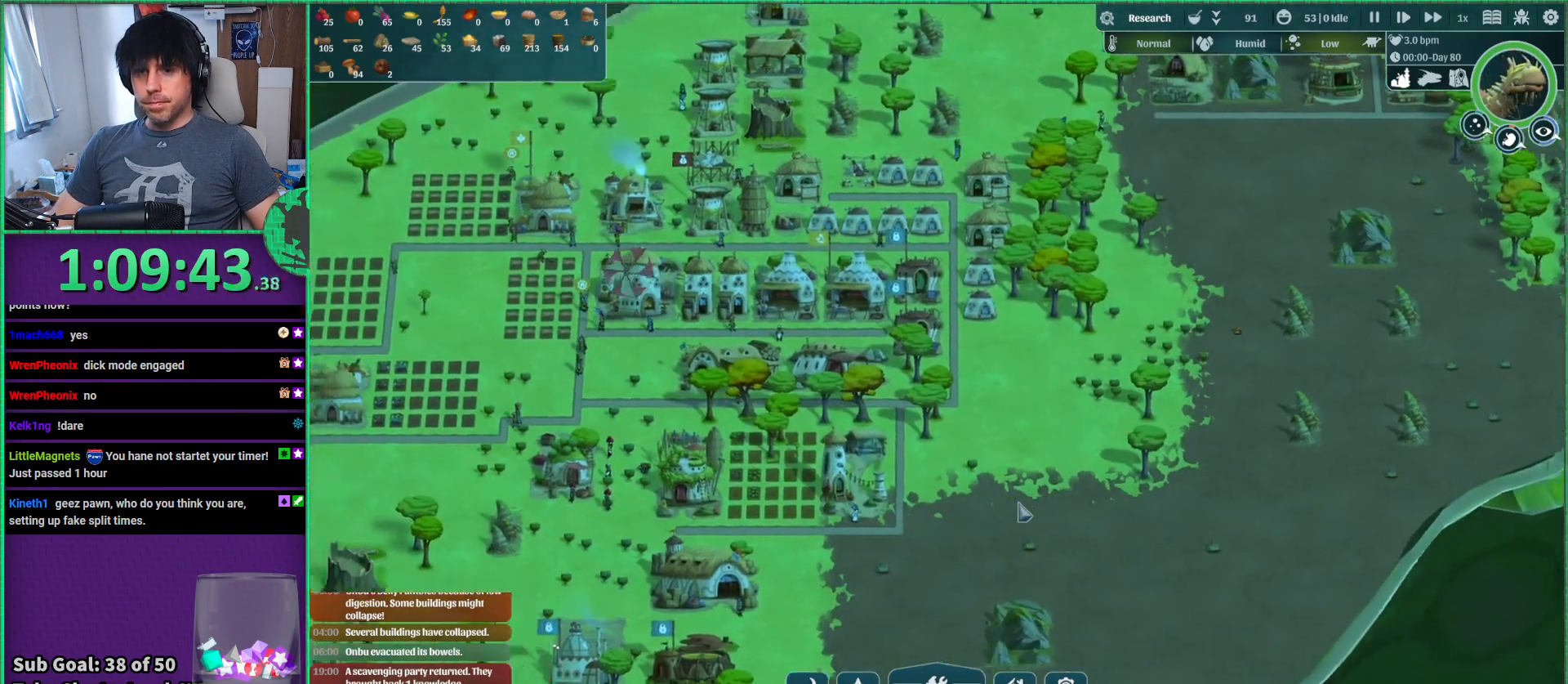
{"keys": ["a"], "events": [[100, "w", "up"], [500, "a", "down"]]}
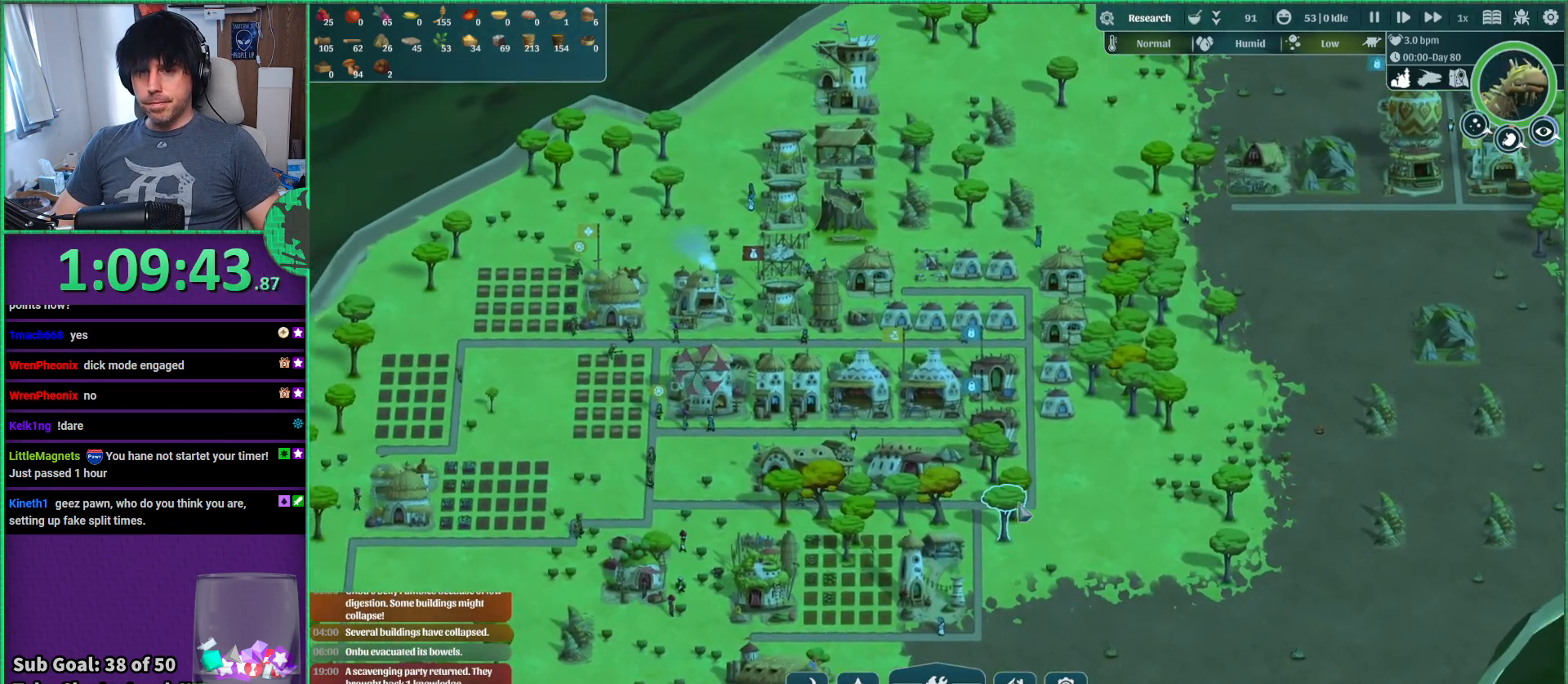
{"keys": [], "events": [[200, "a", "up"]]}
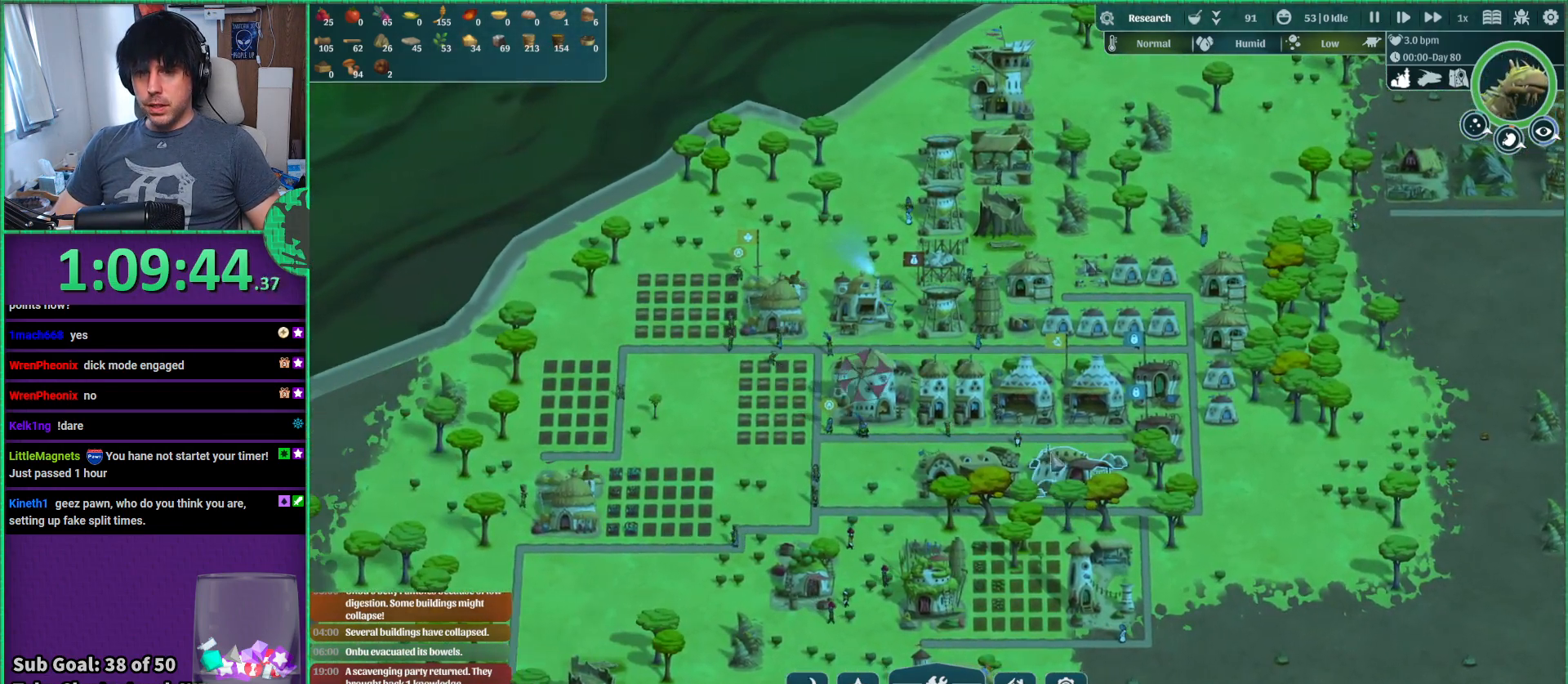
{"keys": ["w"], "events": [[400, "w", "down"]]}
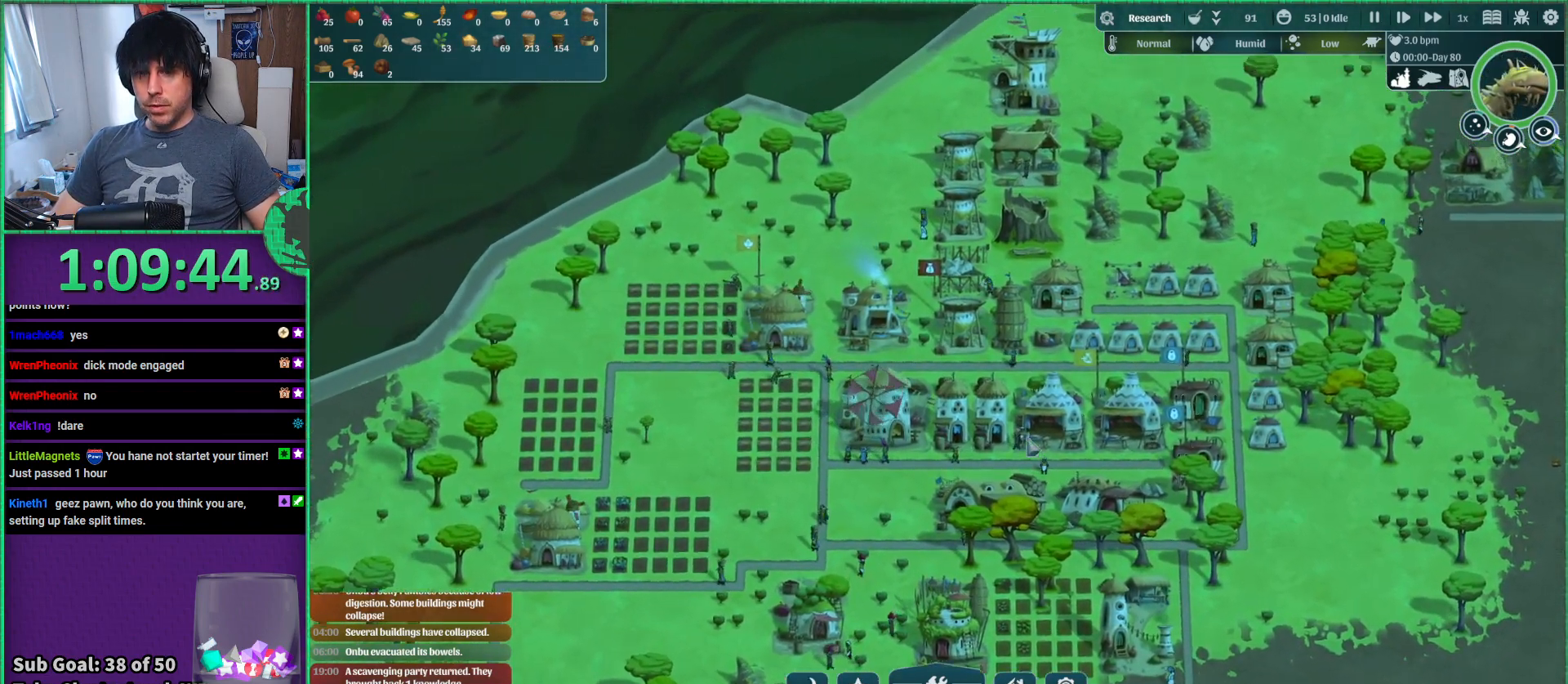
{"keys": [], "events": [[33, "w", "up"]]}
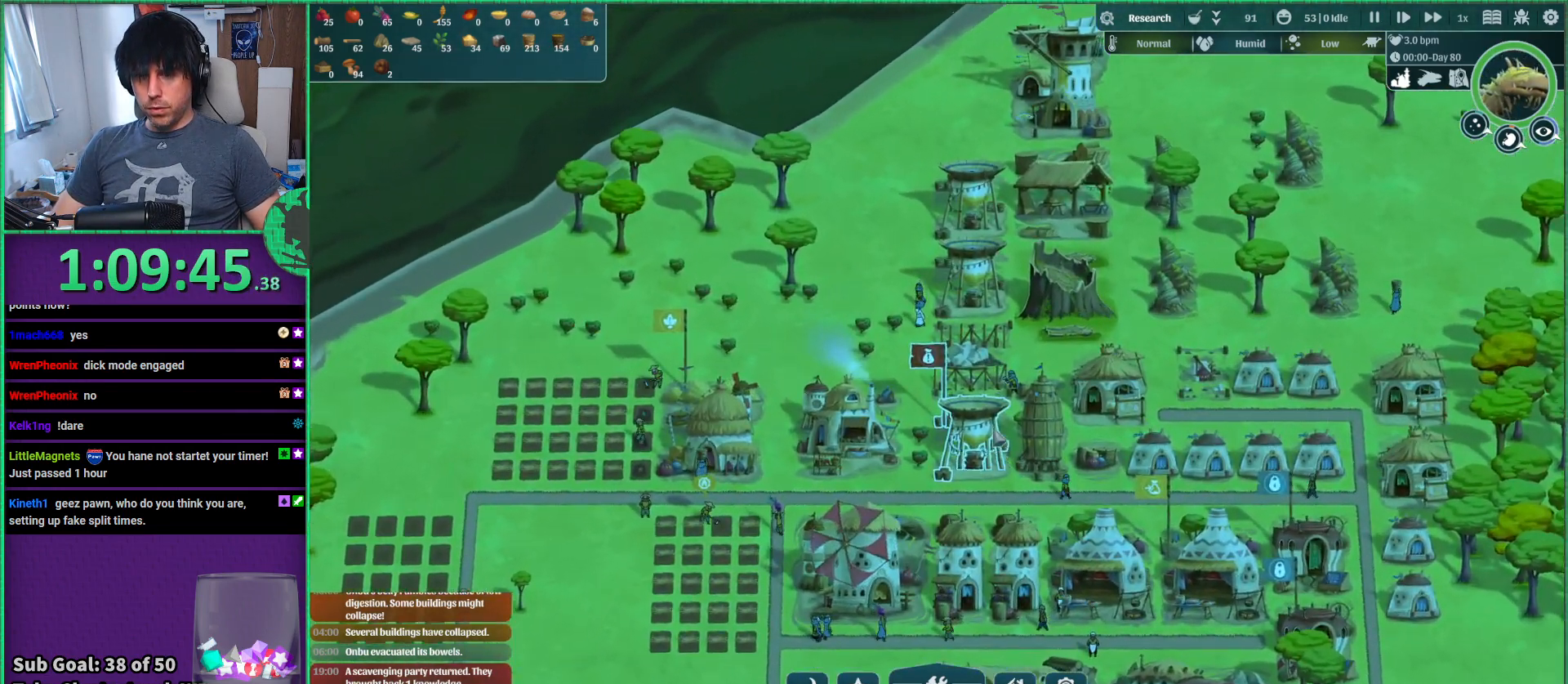
{"keys": [], "events": []}
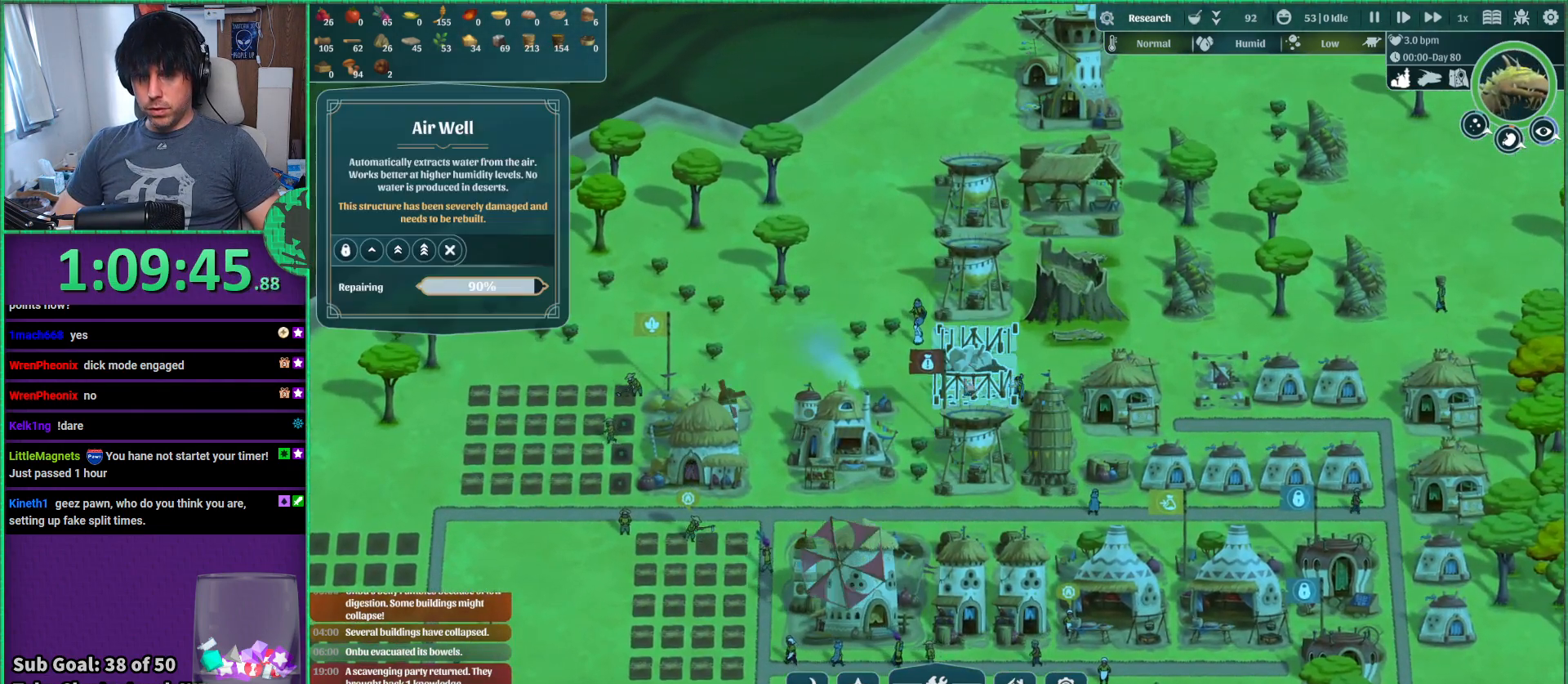
{"keys": [], "events": []}
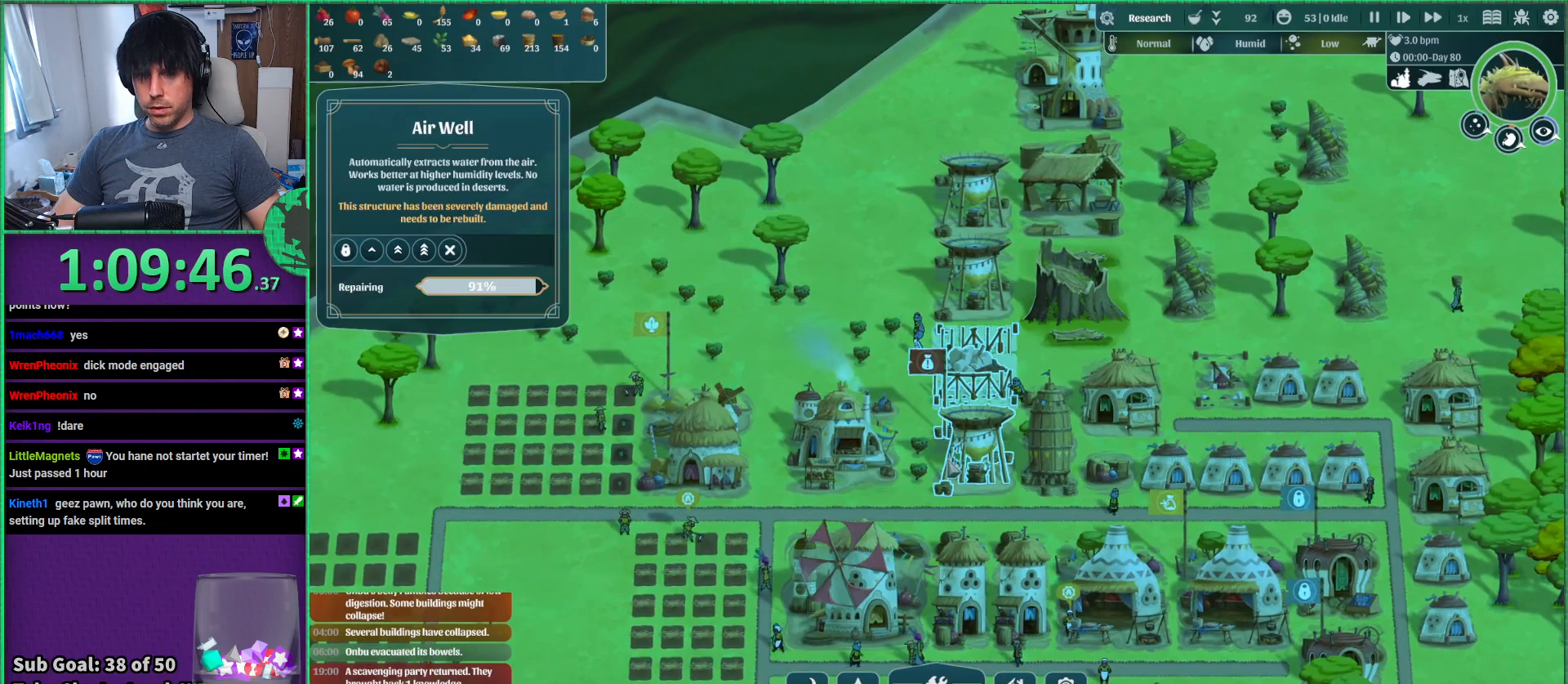
{"keys": [], "events": []}
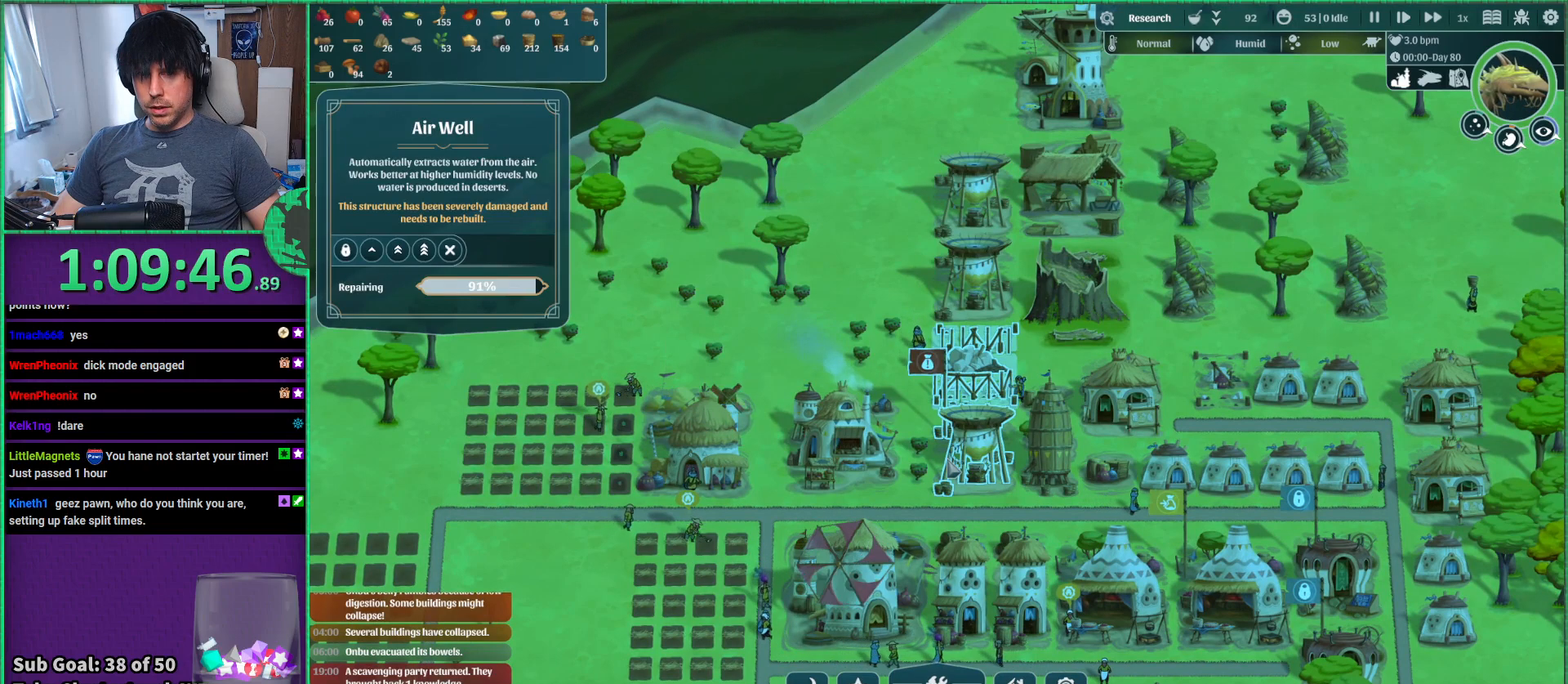
{"keys": [], "events": []}
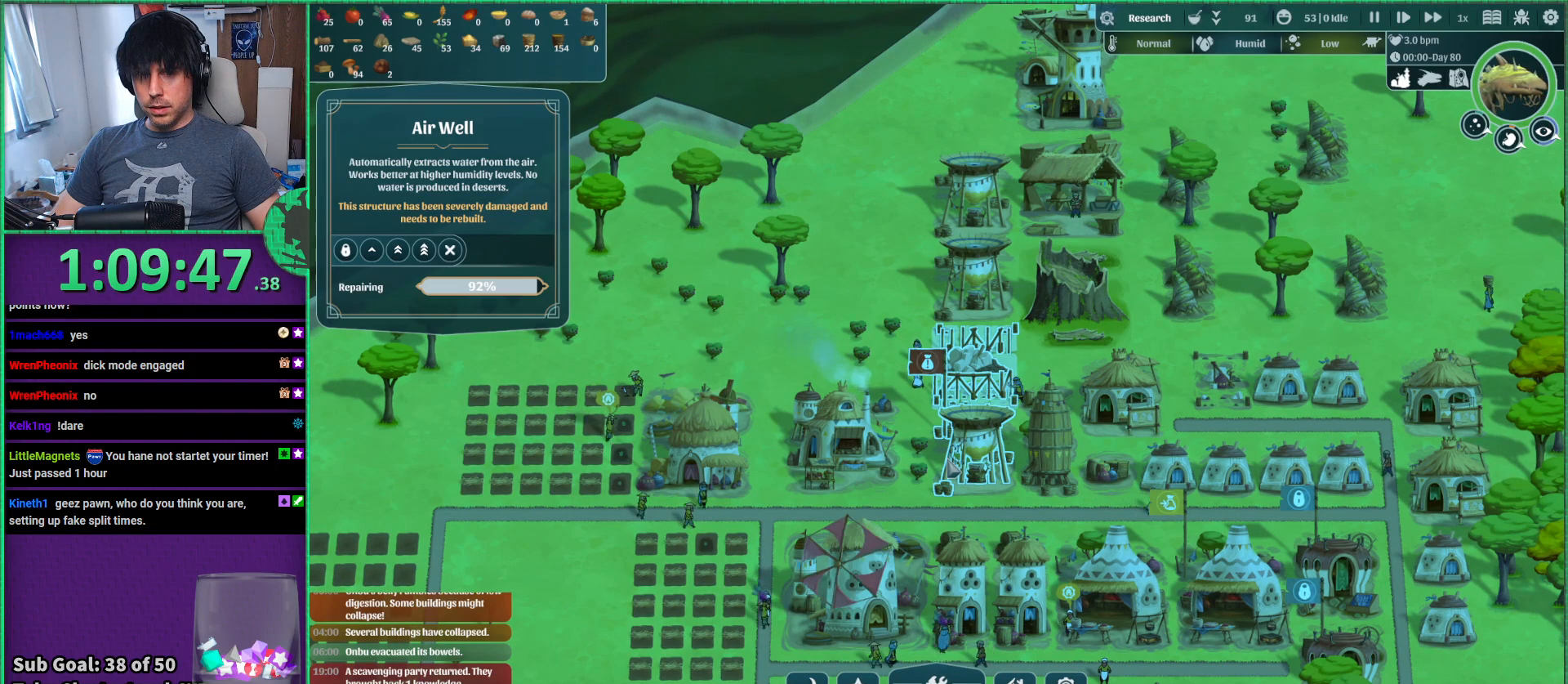
{"keys": [], "events": []}
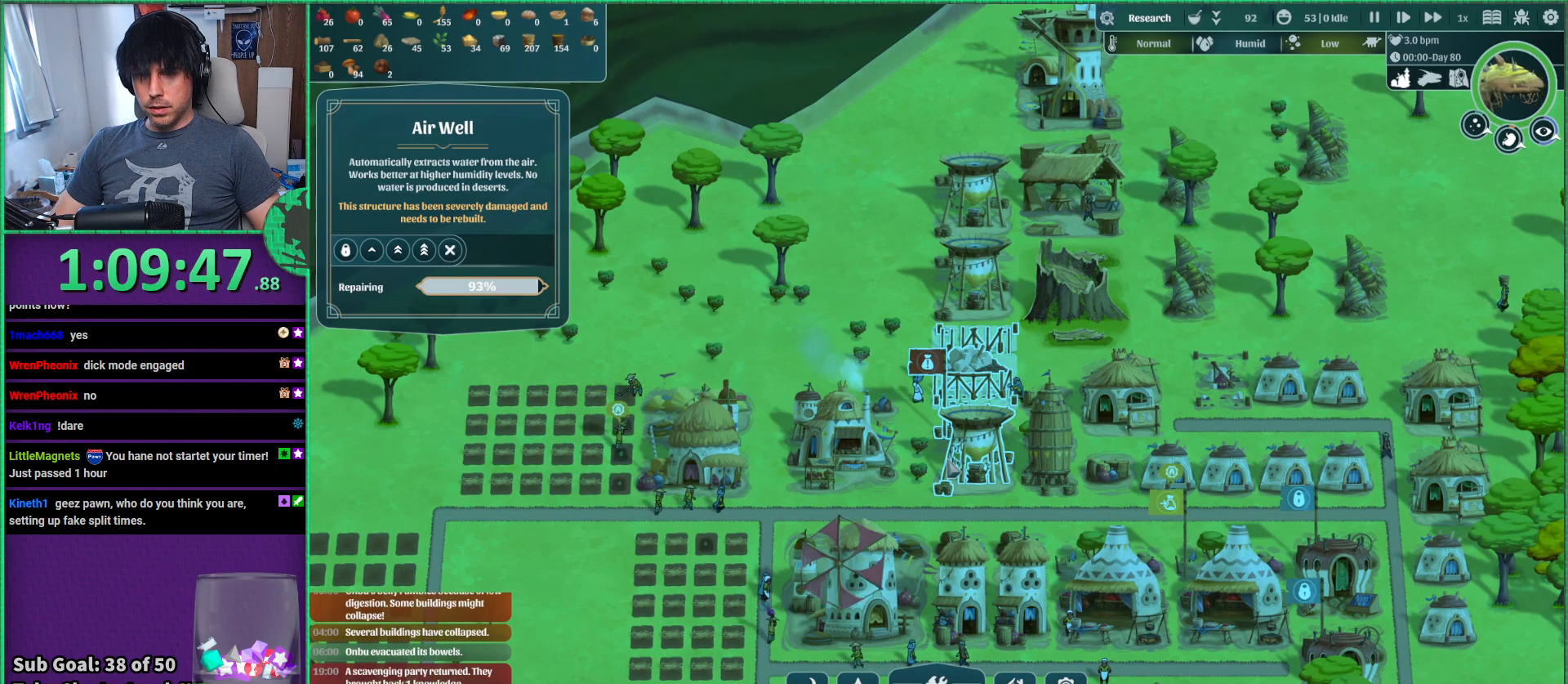
{"keys": ["s"], "events": [[467, "s", "down"]]}
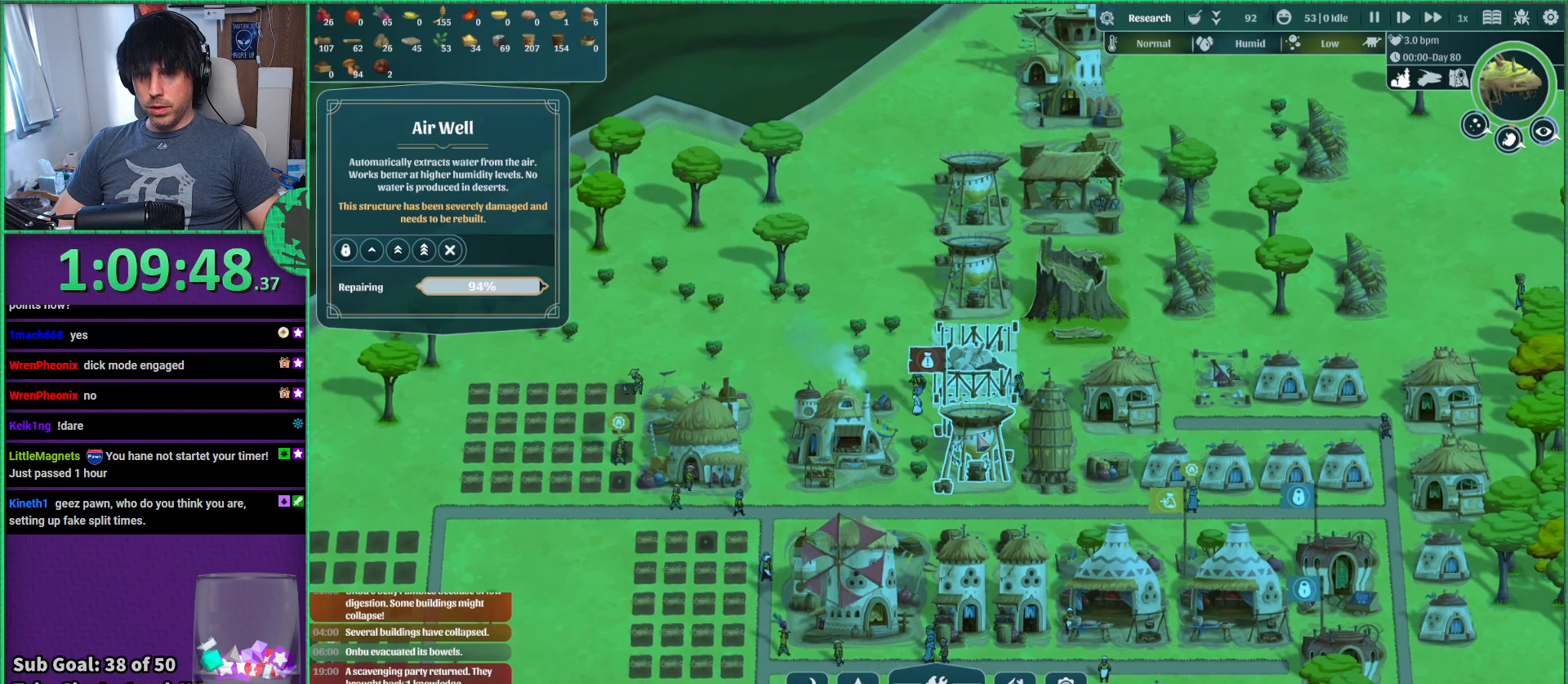
{"keys": [], "events": [[67, "s", "up"]]}
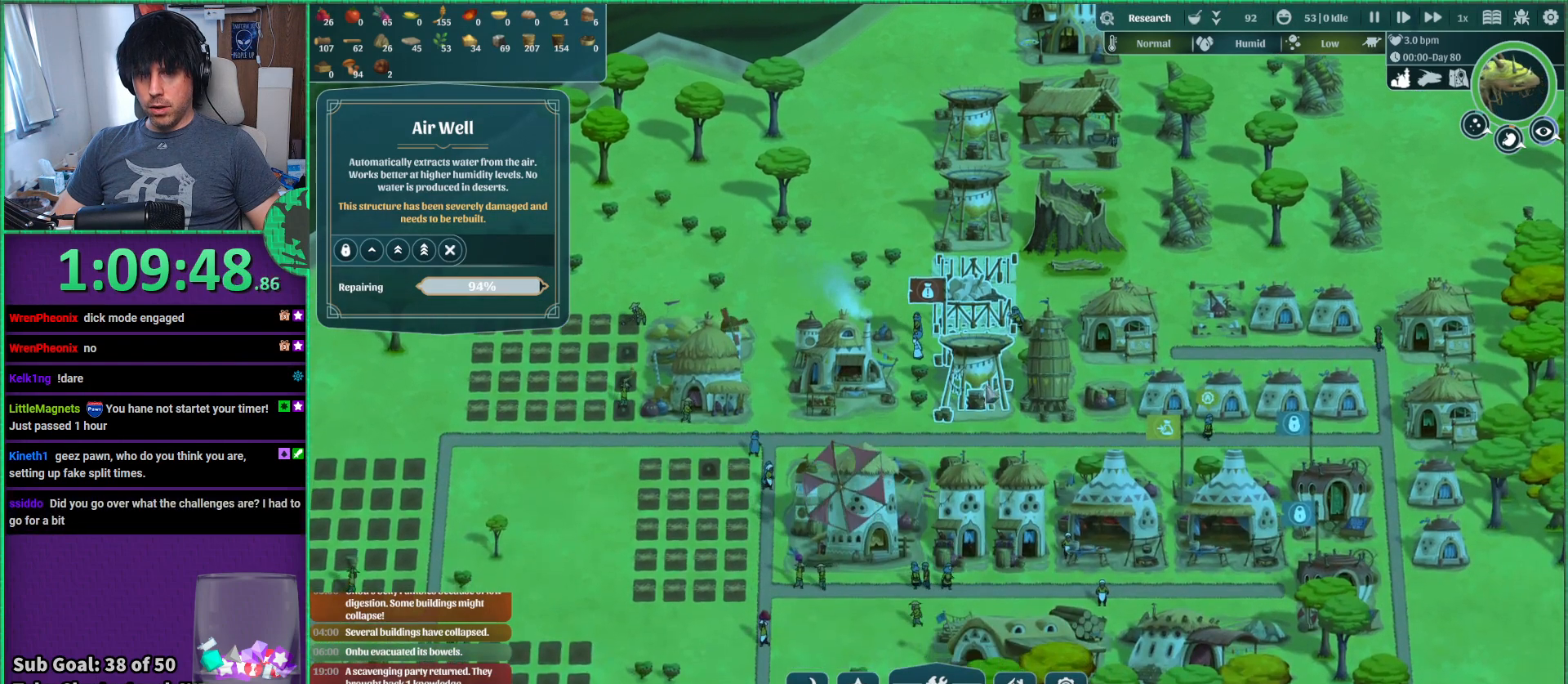
{"keys": [], "events": [[200, "w", "down"], [267, "w", "up"]]}